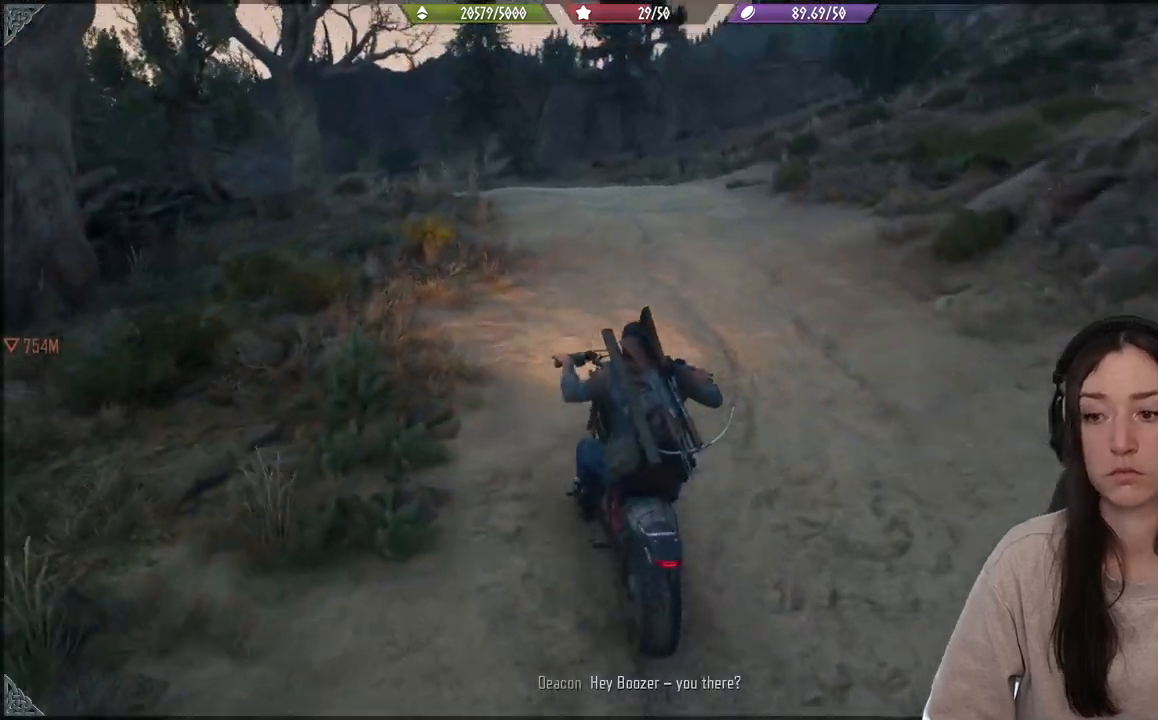
Gameplay with a controller (Xbox layout); each line is a JSON object with the inputs held at the frame after it. "events" lists button and stick changes between this image and that frame as [ms after this image, input, new state], when the widget could be followed in between. Not read: L3.
{"buttons": [], "left_stick": "center", "right_stick": "center", "events": [[67, "R2", "up"]]}
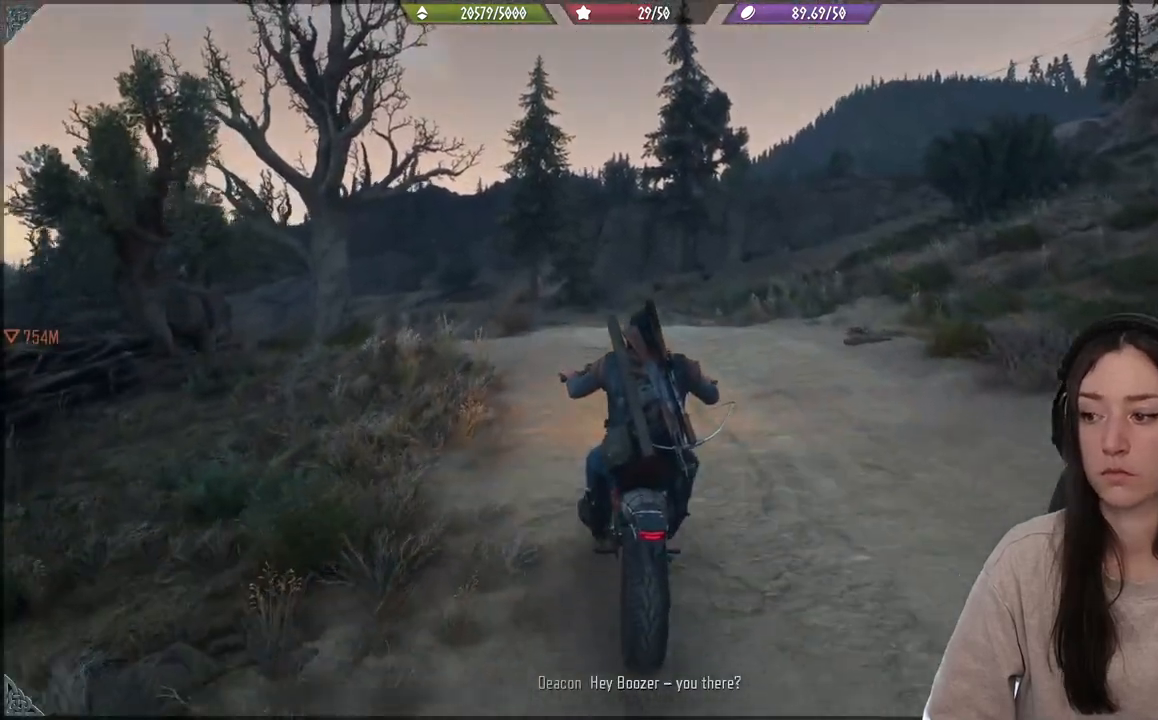
{"buttons": ["R2"], "left_stick": "left", "right_stick": "center", "events": [[133, "R2", "down"], [383, "left_stick", "left"]]}
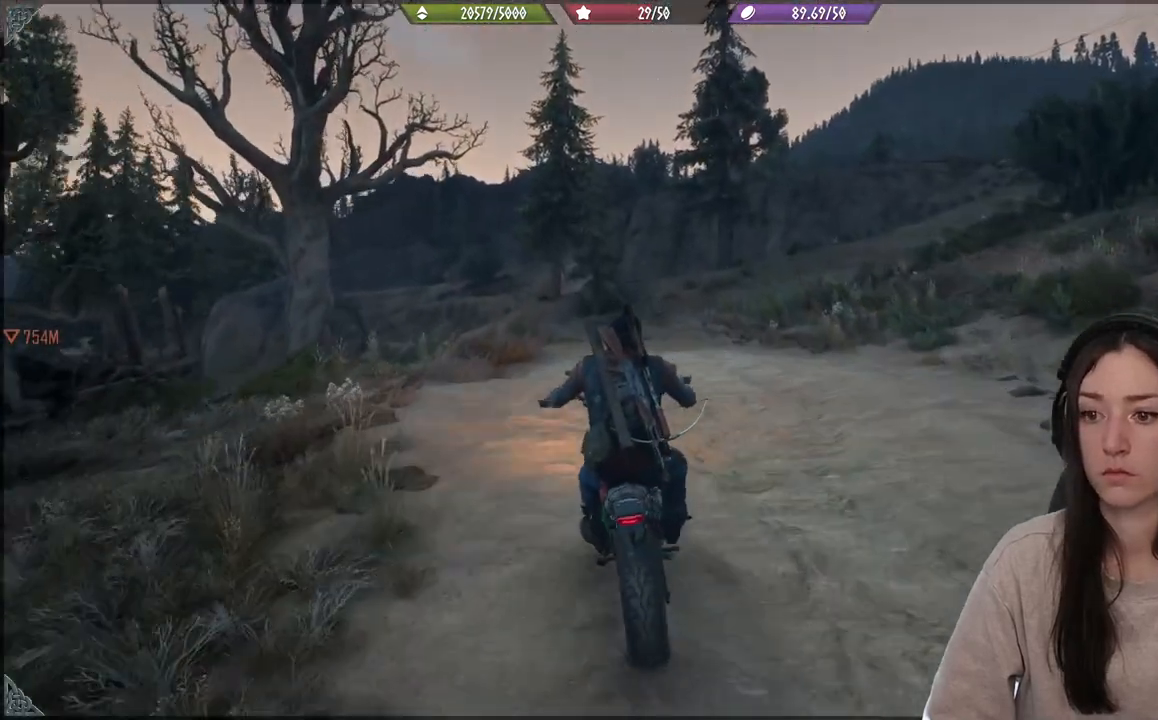
{"buttons": ["R2"], "left_stick": "center", "right_stick": "center", "events": [[50, "left_stick", "center"], [133, "left_stick", "right"], [300, "left_stick", "center"]]}
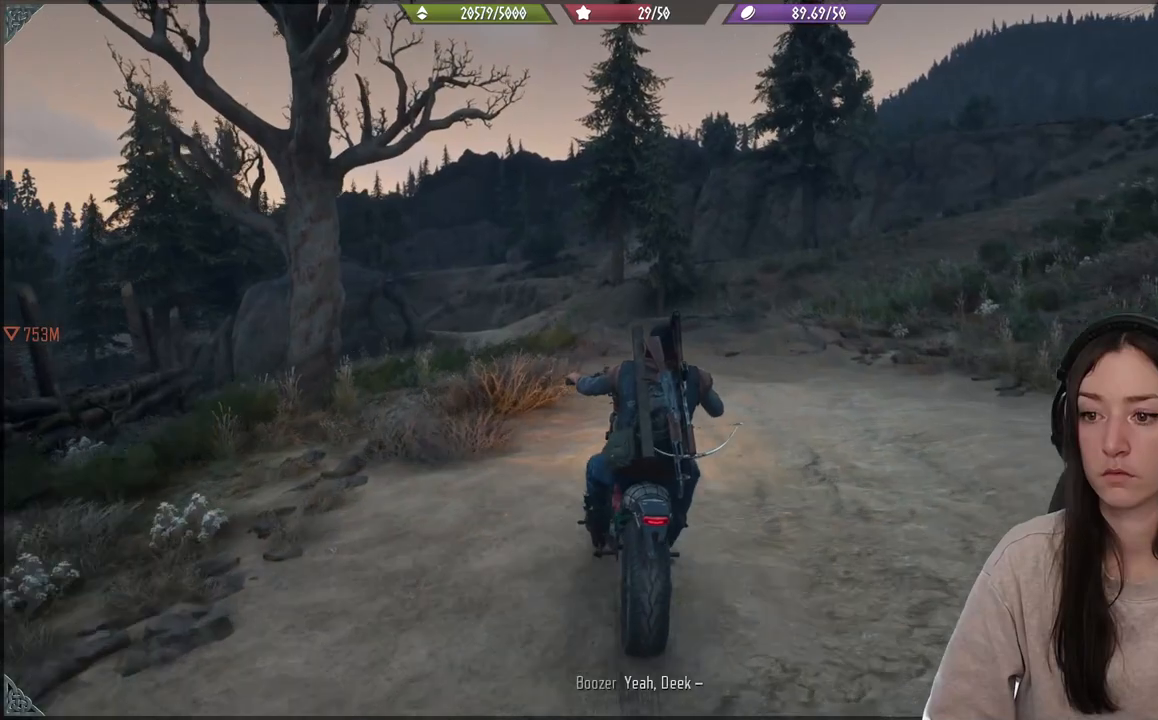
{"buttons": ["R2"], "left_stick": "up-right", "right_stick": "center", "events": [[133, "R2", "up"], [333, "R2", "down"], [400, "left_stick", "up-right"]]}
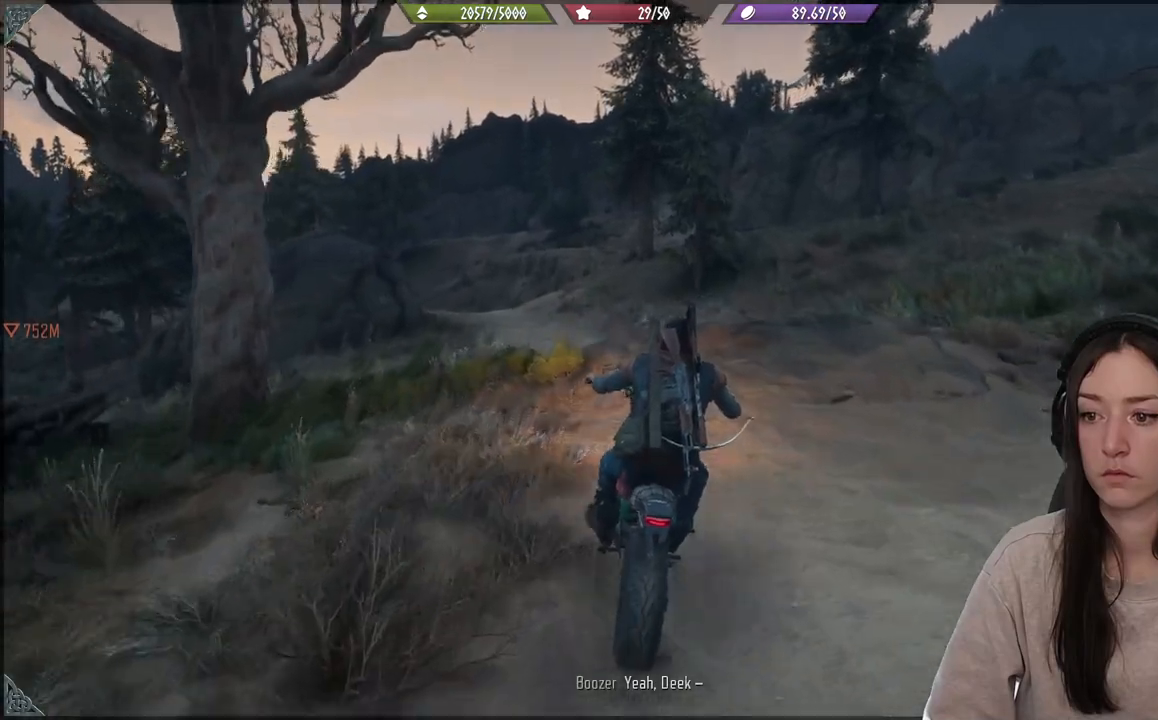
{"buttons": ["A", "R2"], "left_stick": "up", "right_stick": "center", "events": [[133, "left_stick", "up"], [433, "A", "down"]]}
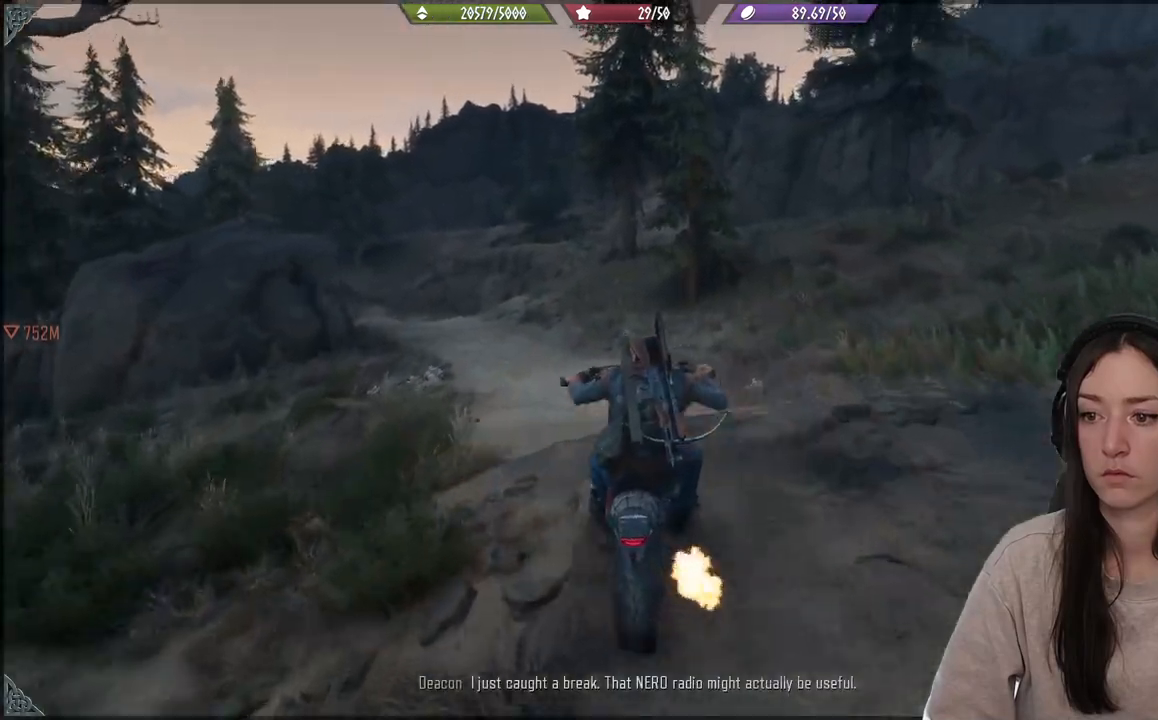
{"buttons": [], "left_stick": "center", "right_stick": "center", "events": [[183, "left_stick", "up-left"], [233, "A", "up"], [333, "left_stick", "center"], [400, "R2", "up"]]}
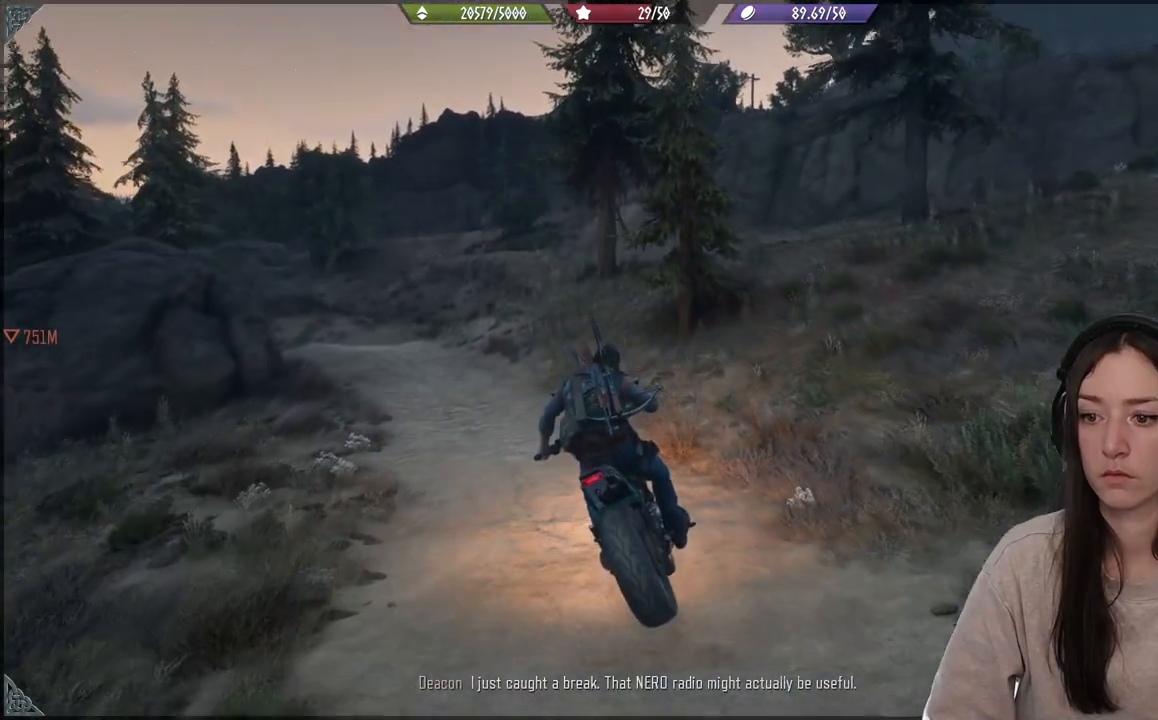
{"buttons": [], "left_stick": "left", "right_stick": "center", "events": [[33, "left_stick", "left"]]}
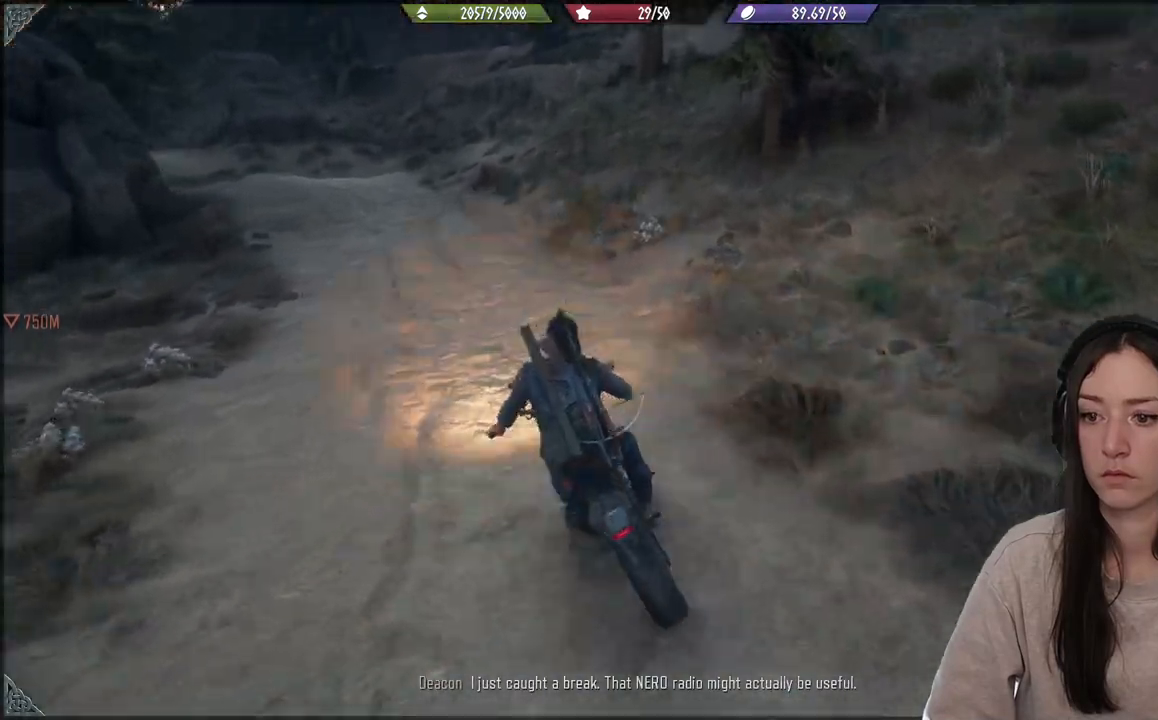
{"buttons": [], "left_stick": "left", "right_stick": "center", "events": []}
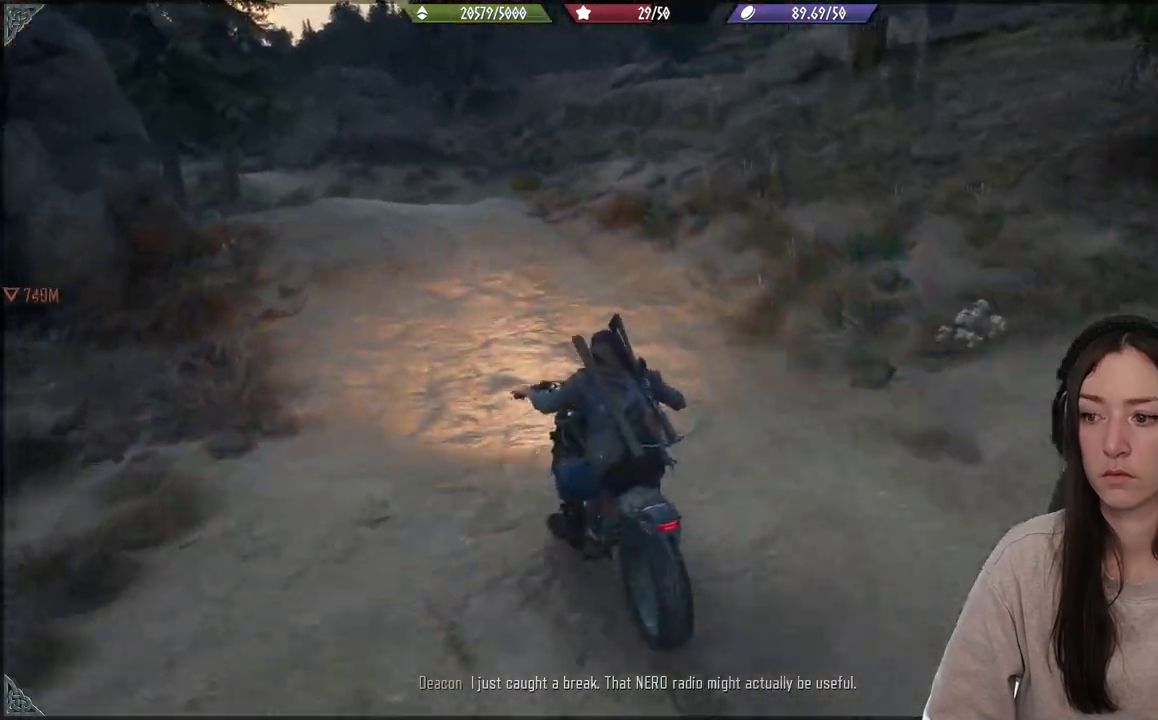
{"buttons": ["R2"], "left_stick": "left", "right_stick": "center", "events": [[117, "R2", "down"]]}
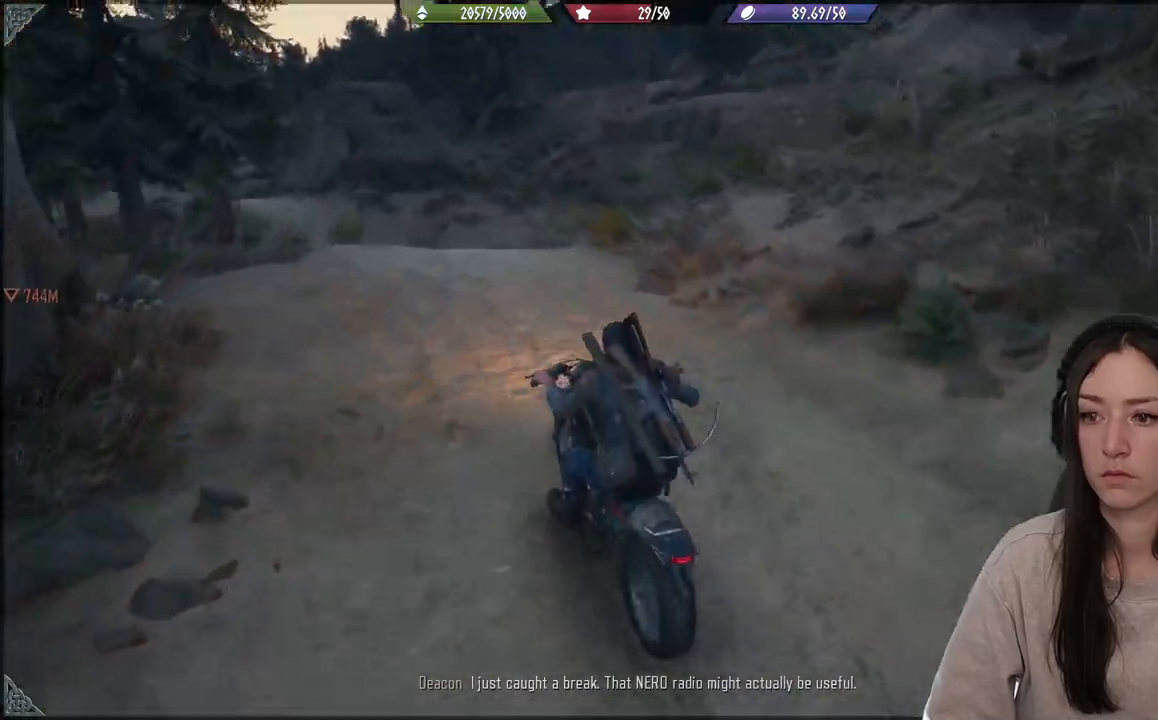
{"buttons": ["R2"], "left_stick": "center", "right_stick": "center", "events": [[217, "left_stick", "center"]]}
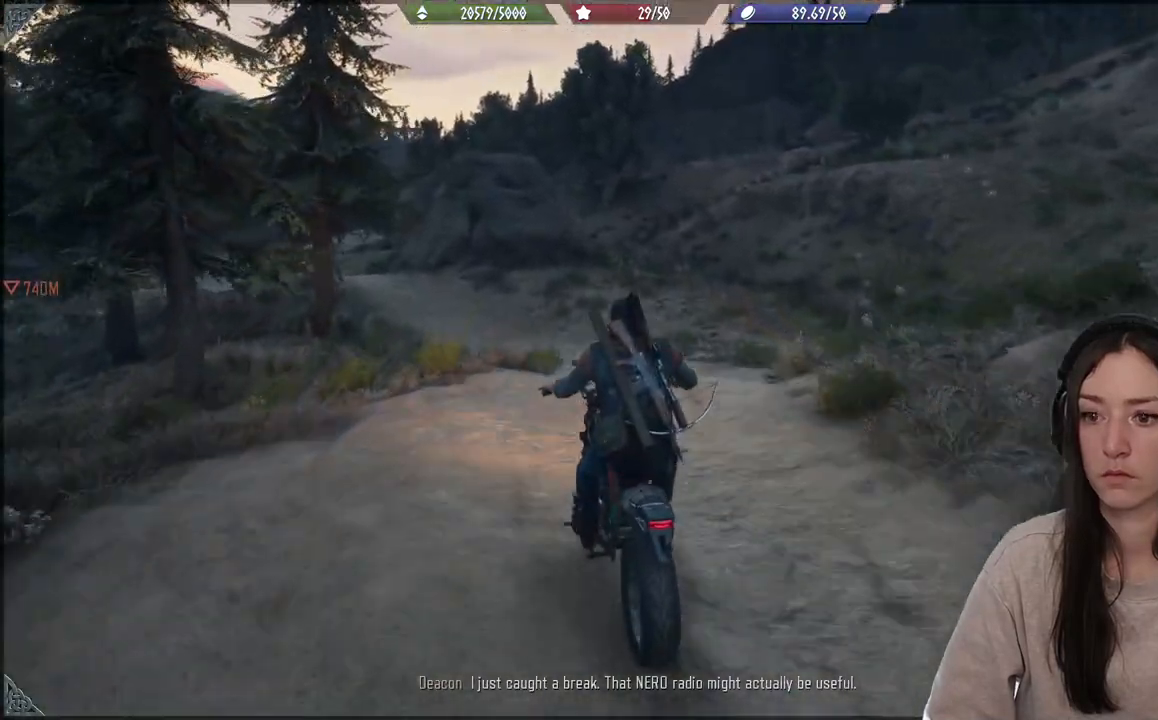
{"buttons": ["R2"], "left_stick": "center", "right_stick": "center", "events": []}
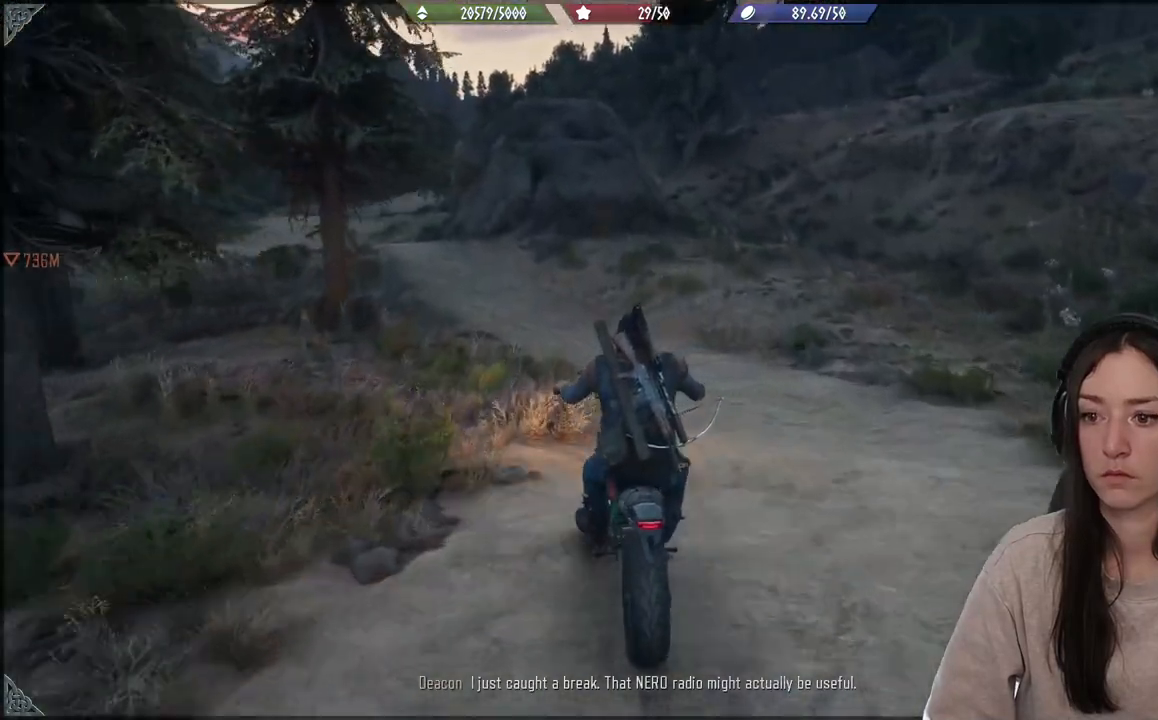
{"buttons": ["R2"], "left_stick": "center", "right_stick": "center", "events": []}
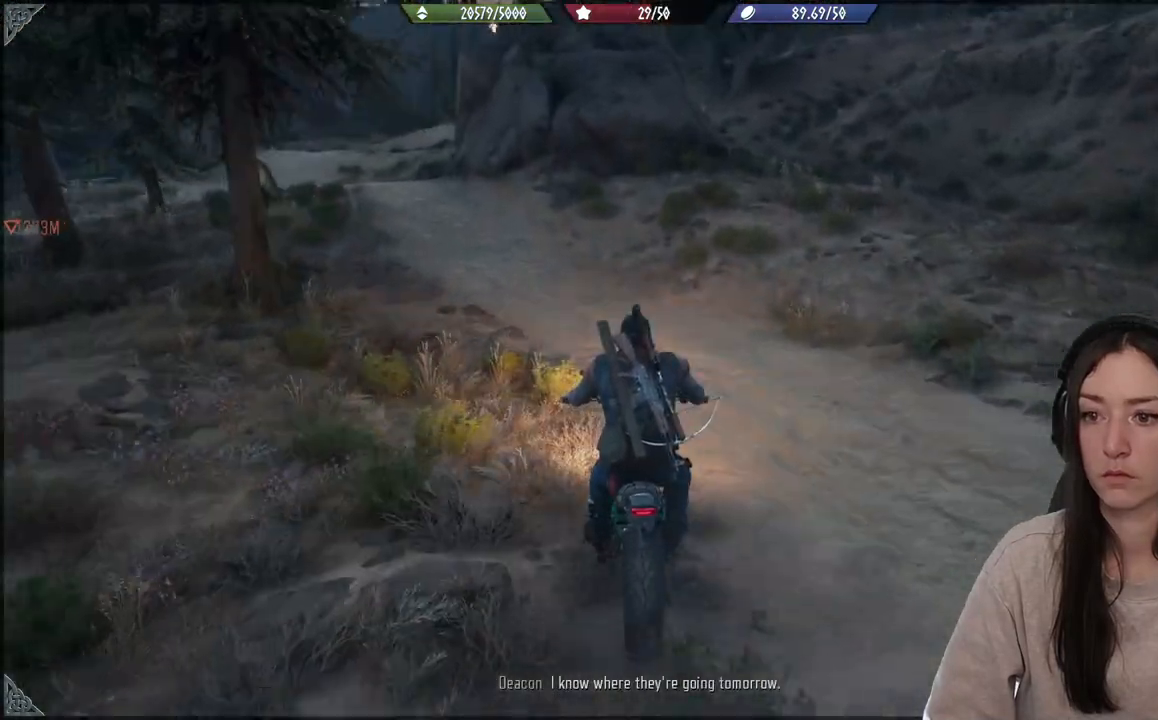
{"buttons": [], "left_stick": "center", "right_stick": "center", "events": [[167, "R2", "up"], [433, "left_stick", "left"], [500, "left_stick", "center"]]}
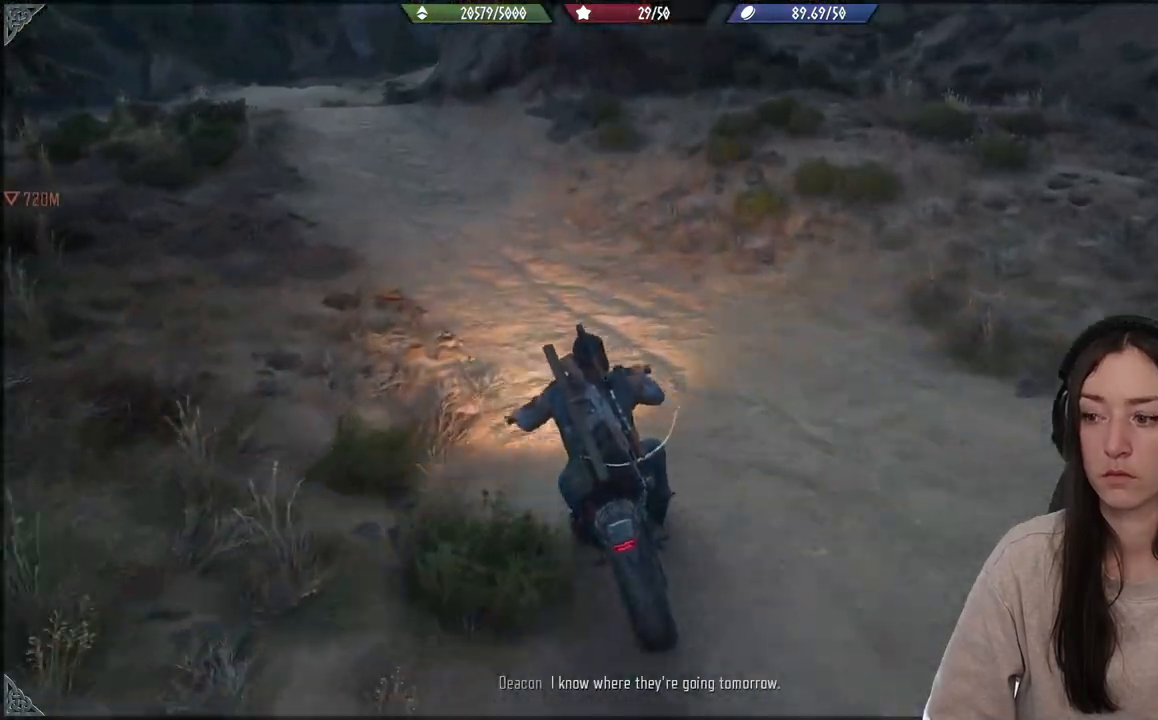
{"buttons": ["R2"], "left_stick": "left", "right_stick": "center", "events": [[150, "R2", "down"], [500, "left_stick", "left"]]}
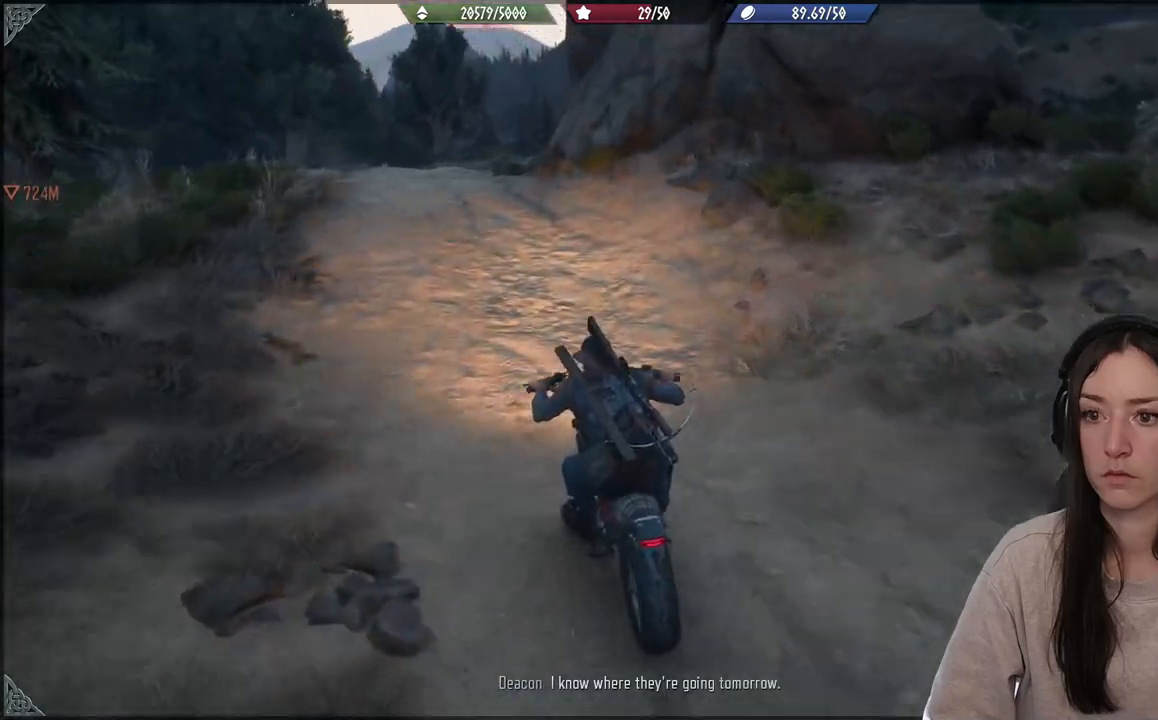
{"buttons": [], "left_stick": "center", "right_stick": "center", "events": [[33, "R2", "up"], [450, "left_stick", "center"]]}
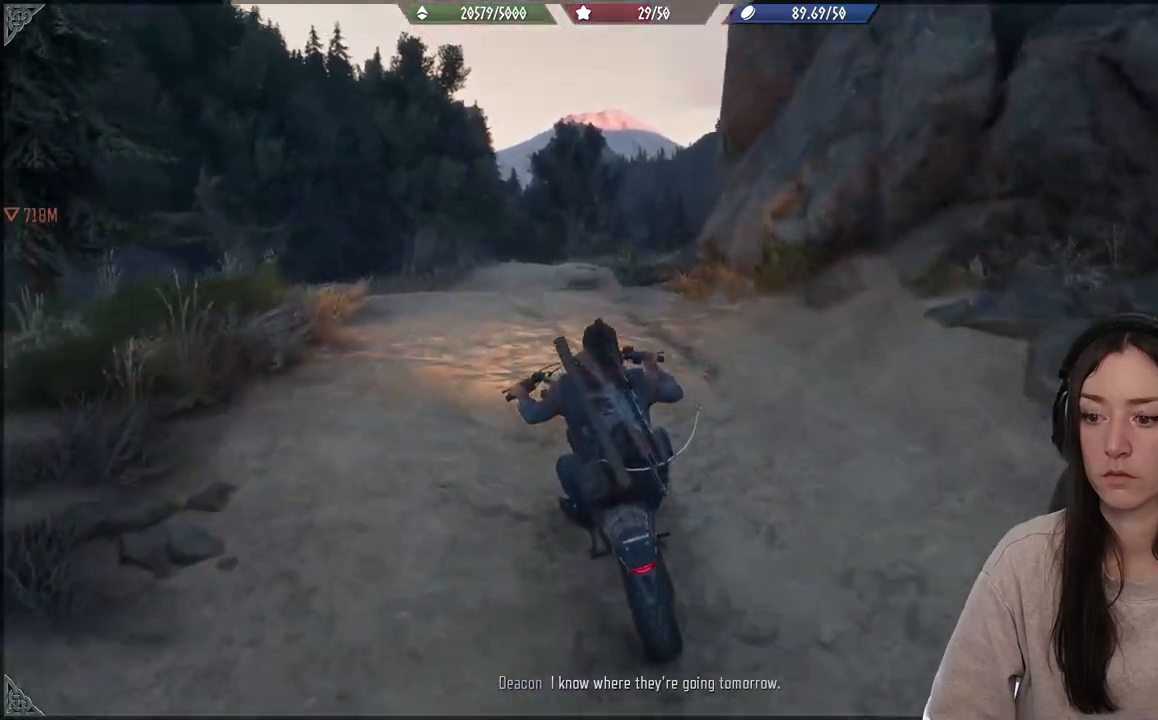
{"buttons": [], "left_stick": "center", "right_stick": "center", "events": []}
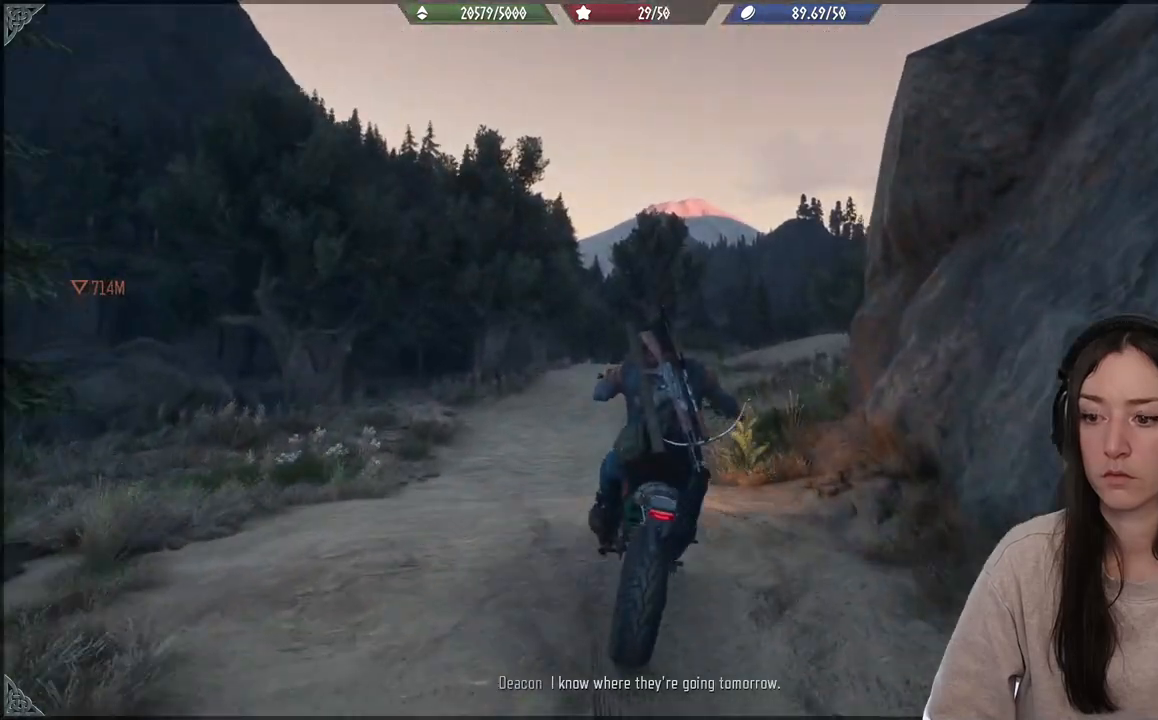
{"buttons": [], "left_stick": "left", "right_stick": "center", "events": [[450, "left_stick", "left"]]}
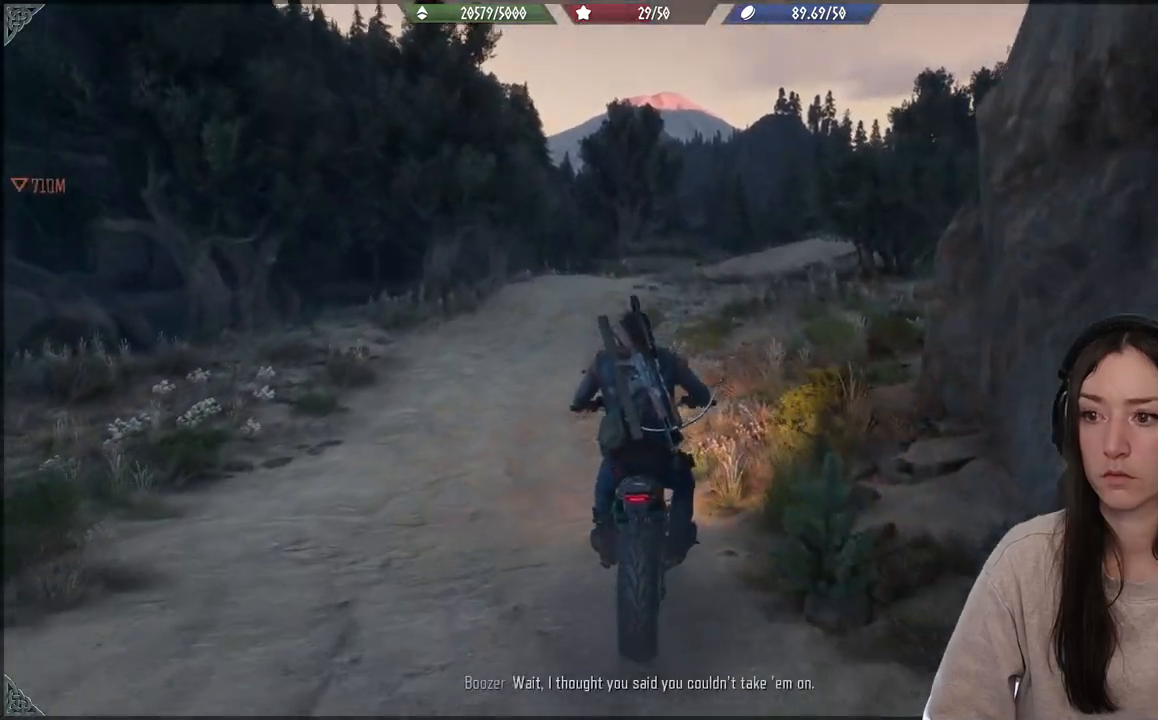
{"buttons": ["R2"], "left_stick": "right", "right_stick": "center", "events": [[50, "R2", "down"], [117, "left_stick", "center"], [500, "left_stick", "right"]]}
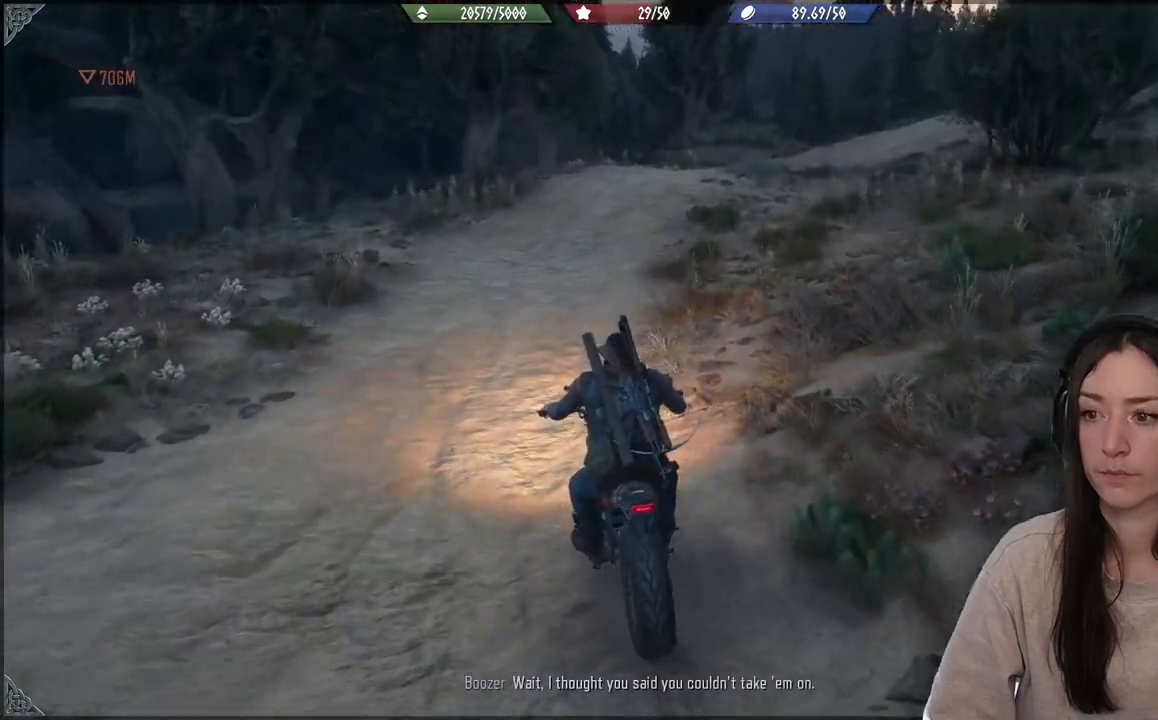
{"buttons": ["R2"], "left_stick": "center", "right_stick": "center", "events": [[167, "left_stick", "center"]]}
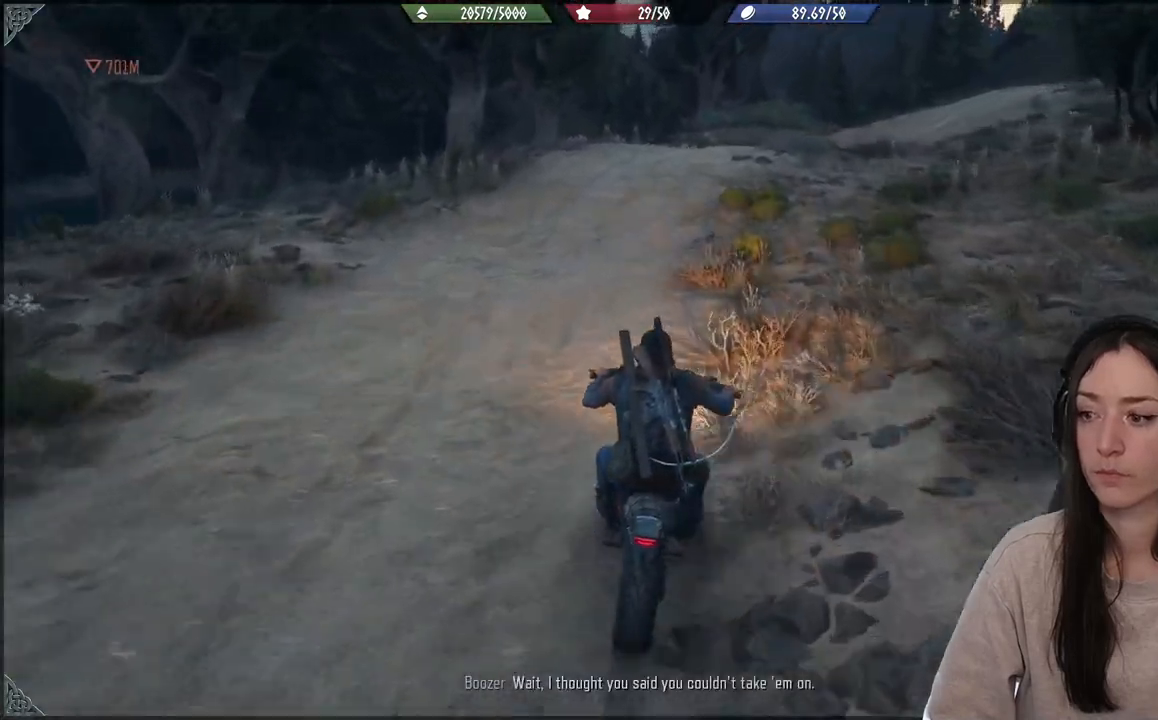
{"buttons": ["R2"], "left_stick": "center", "right_stick": "center", "events": []}
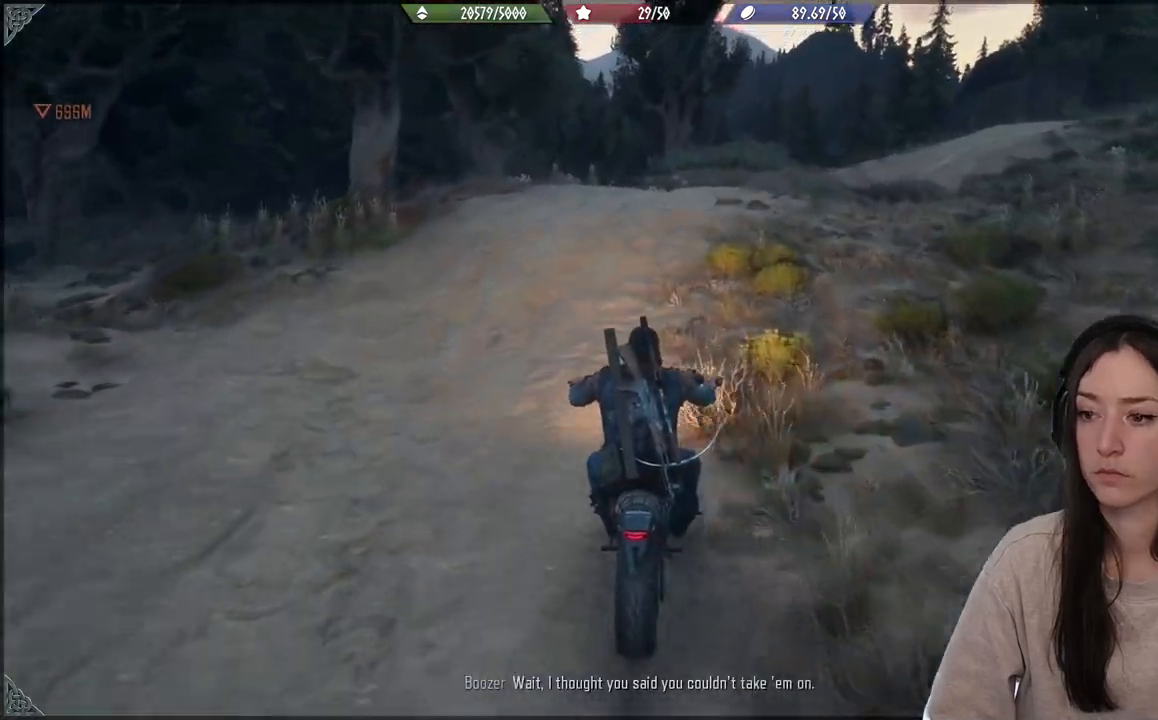
{"buttons": ["R2"], "left_stick": "center", "right_stick": "center", "events": []}
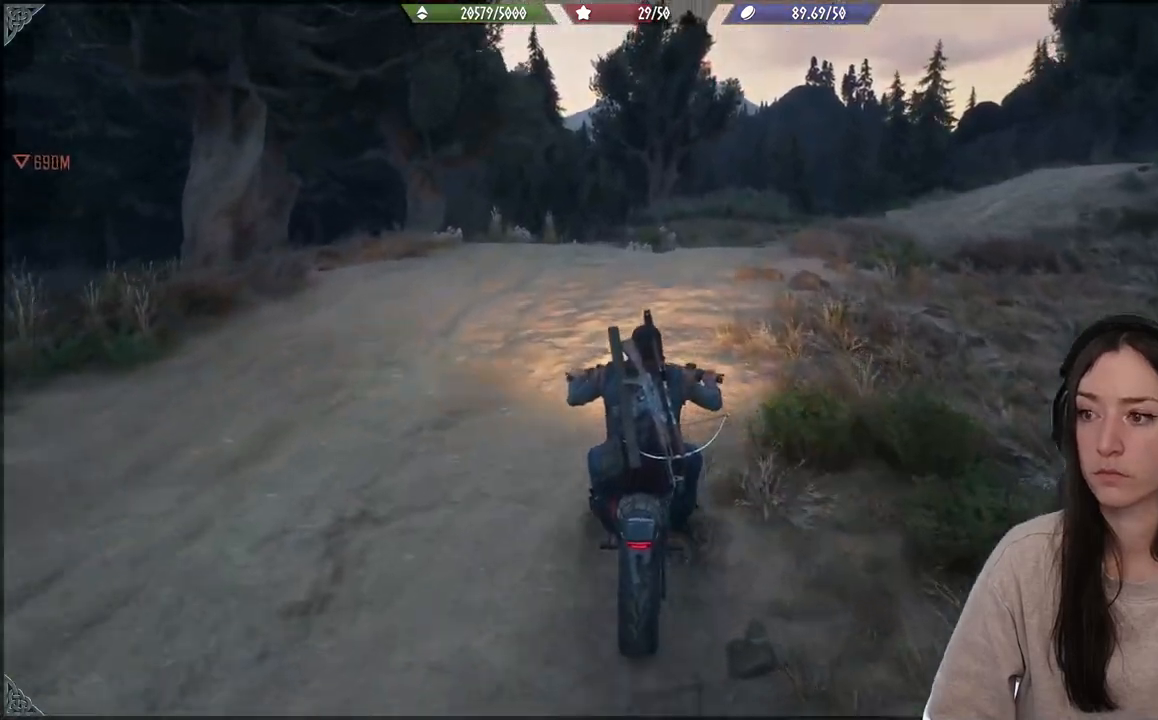
{"buttons": ["R2"], "left_stick": "right", "right_stick": "center", "events": [[367, "left_stick", "right"]]}
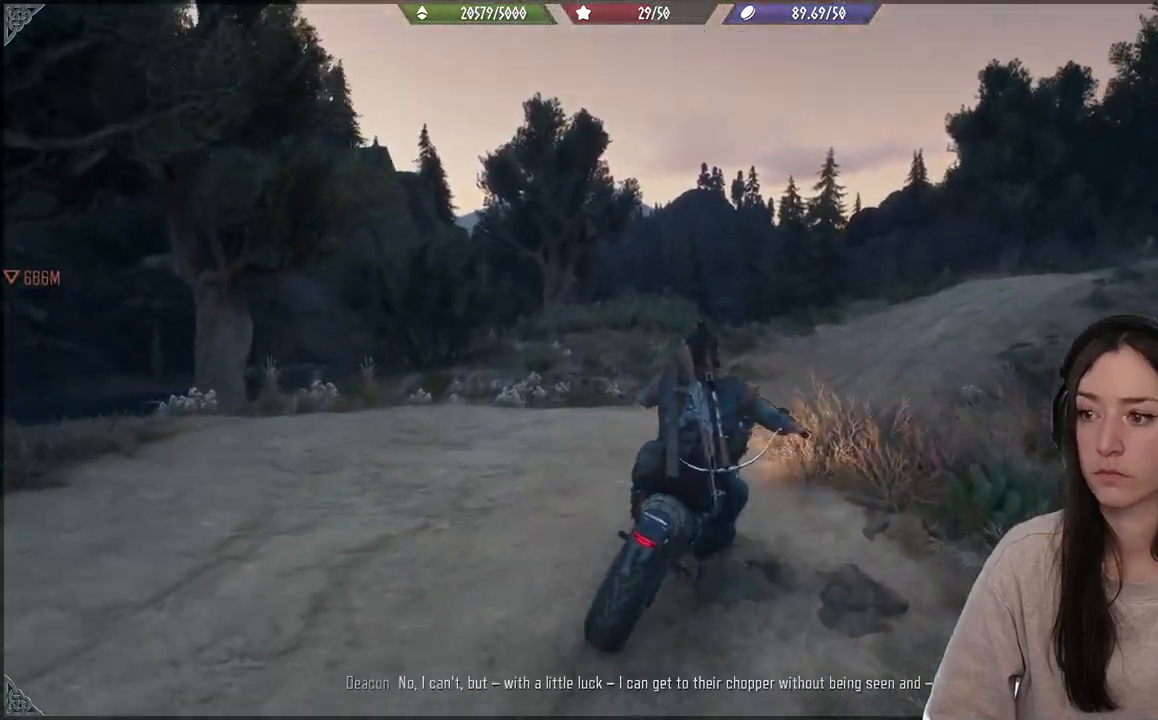
{"buttons": ["R2"], "left_stick": "center", "right_stick": "center", "events": [[417, "left_stick", "center"]]}
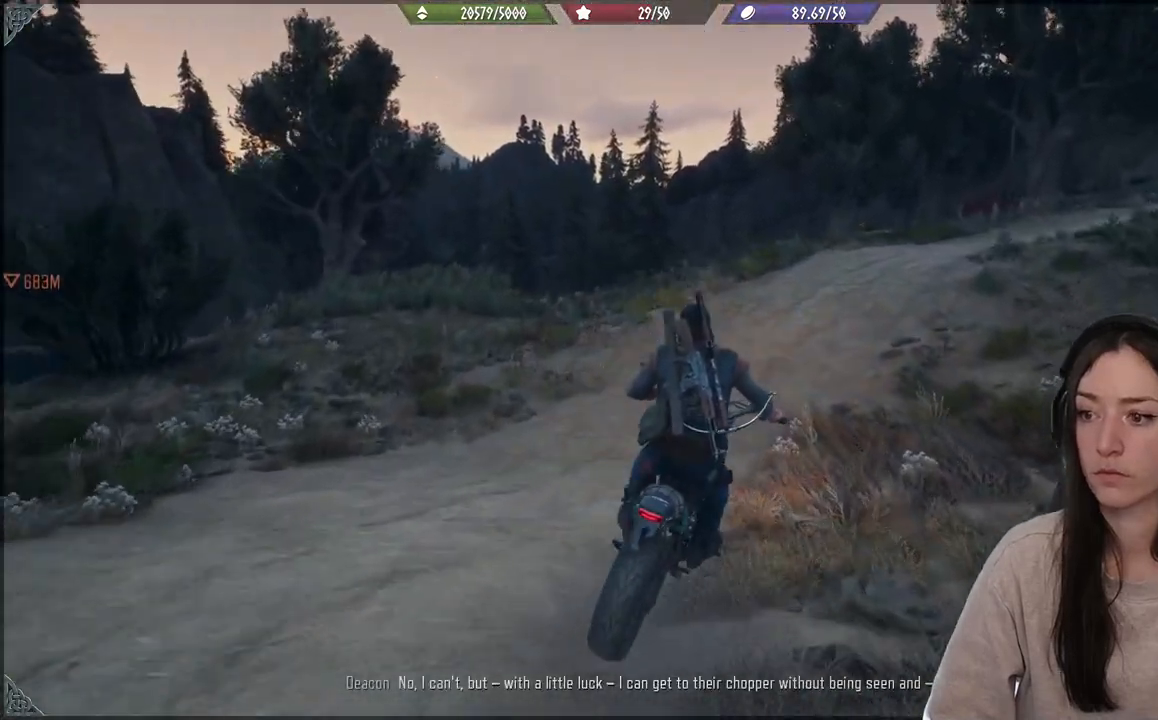
{"buttons": ["R2"], "left_stick": "right", "right_stick": "center", "events": [[50, "left_stick", "right"]]}
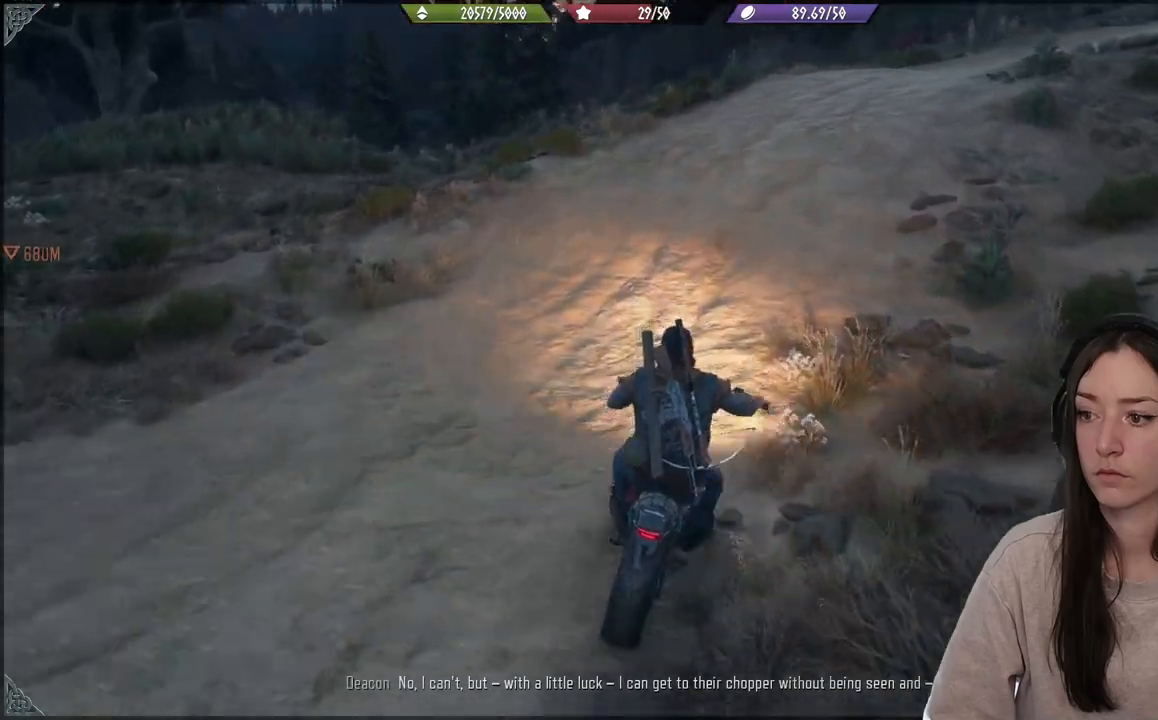
{"buttons": ["R2"], "left_stick": "right", "right_stick": "center", "events": []}
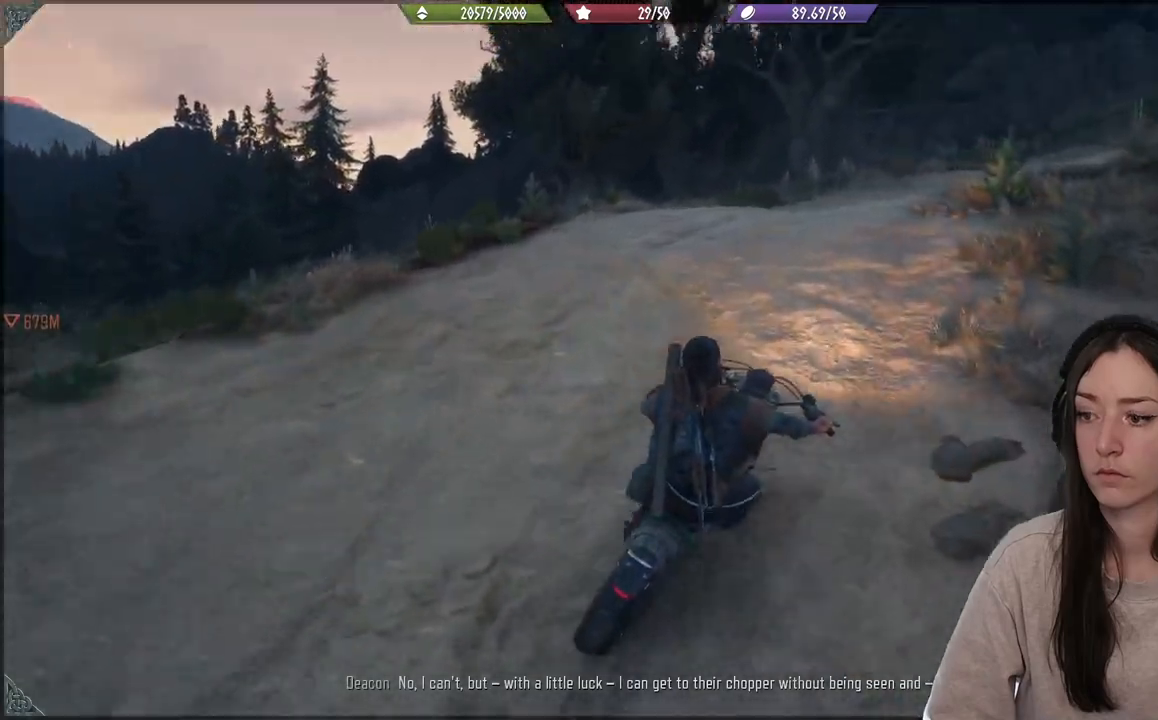
{"buttons": [], "left_stick": "left", "right_stick": "center", "events": [[117, "R2", "up"], [383, "left_stick", "left"]]}